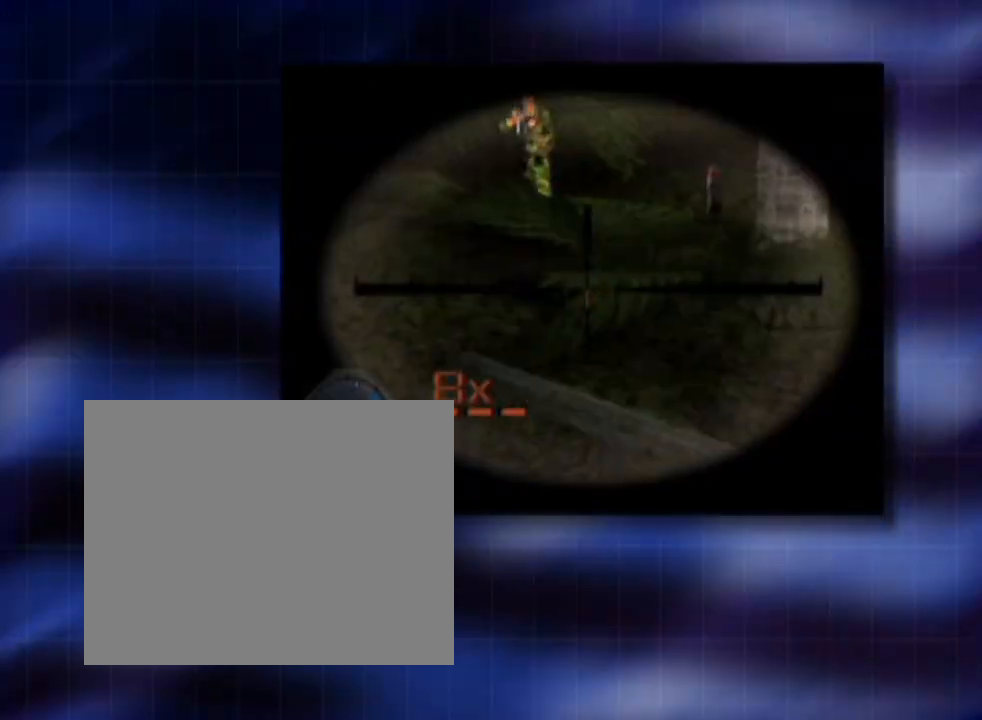
Gameplay with a controller (PlayStation layout); each line is a JSON object with the inputs held at the frame after it. "events" lists button and stick changes between this image and that frame as [ms after this image, input, new state], when the widget could be followed in between. Not read: L3 right_stick.
{"buttons": ["DPAD_UP"], "left_stick": "center", "events": [[400, "DPAD_UP", "down"]]}
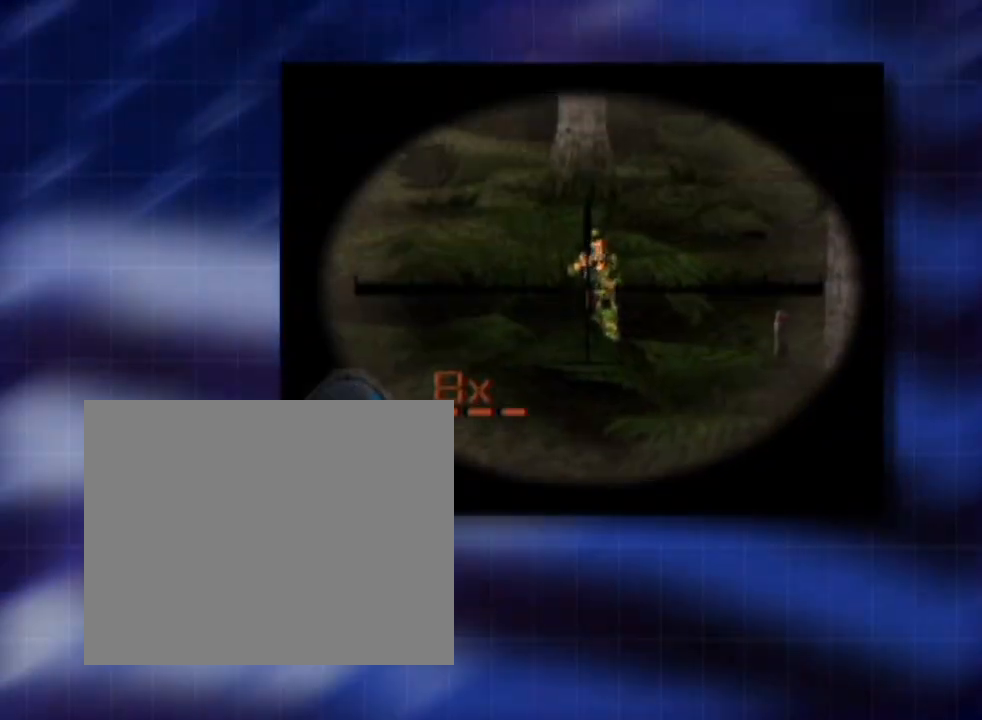
{"buttons": [], "left_stick": "center", "events": [[400, "DPAD_UP", "up"]]}
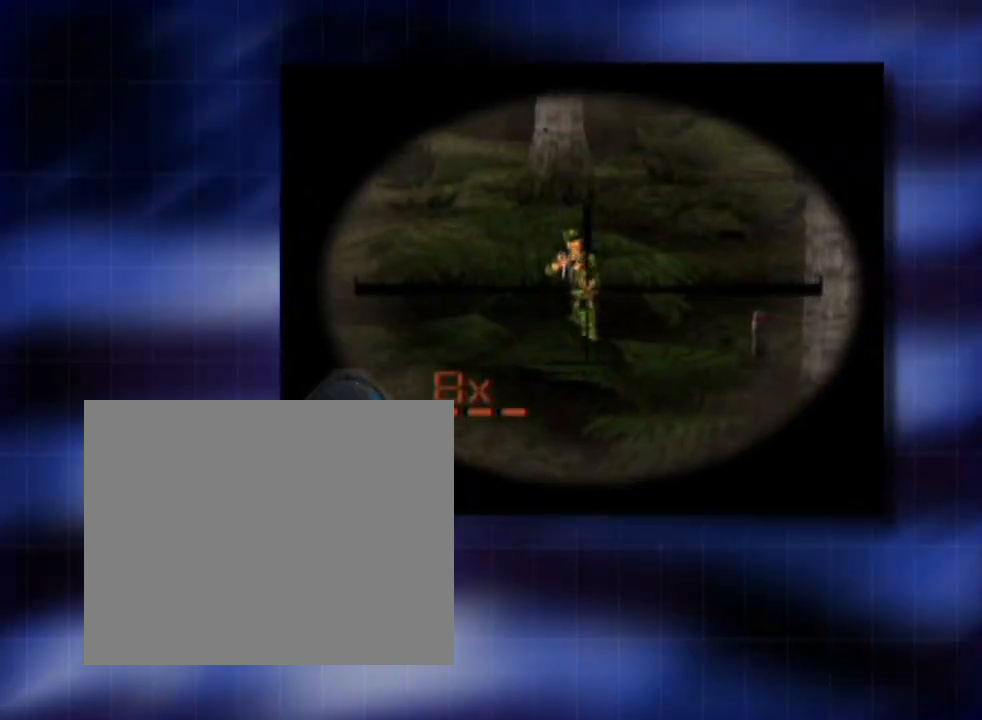
{"buttons": ["DPAD_UP"], "left_stick": "center", "events": [[360, "DPAD_UP", "down"]]}
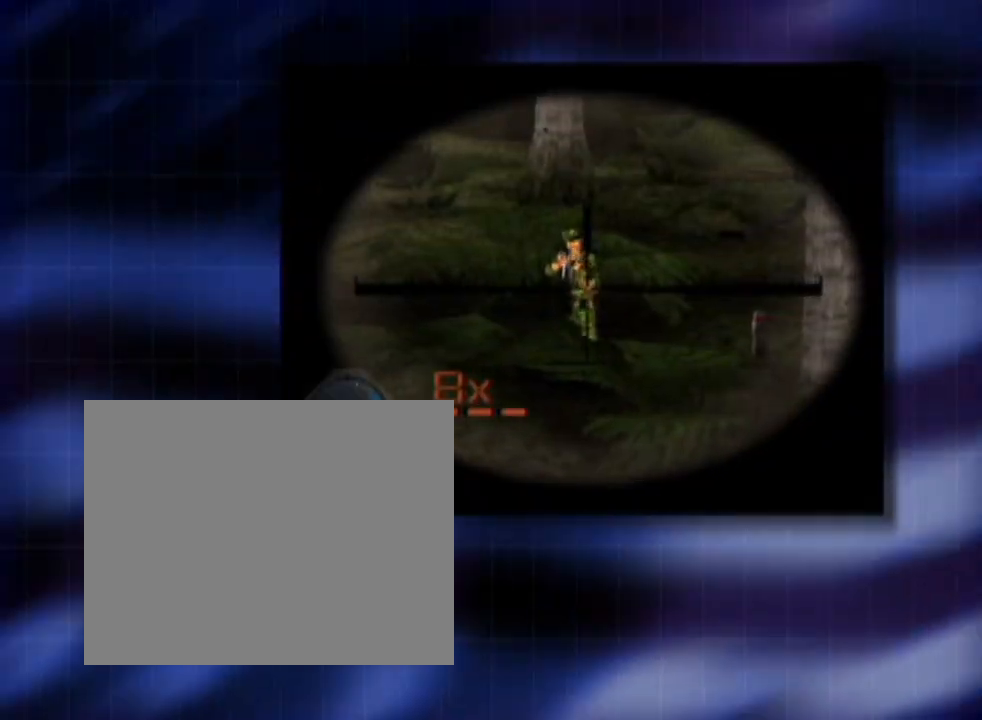
{"buttons": [], "left_stick": "center", "events": [[320, "DPAD_UP", "up"]]}
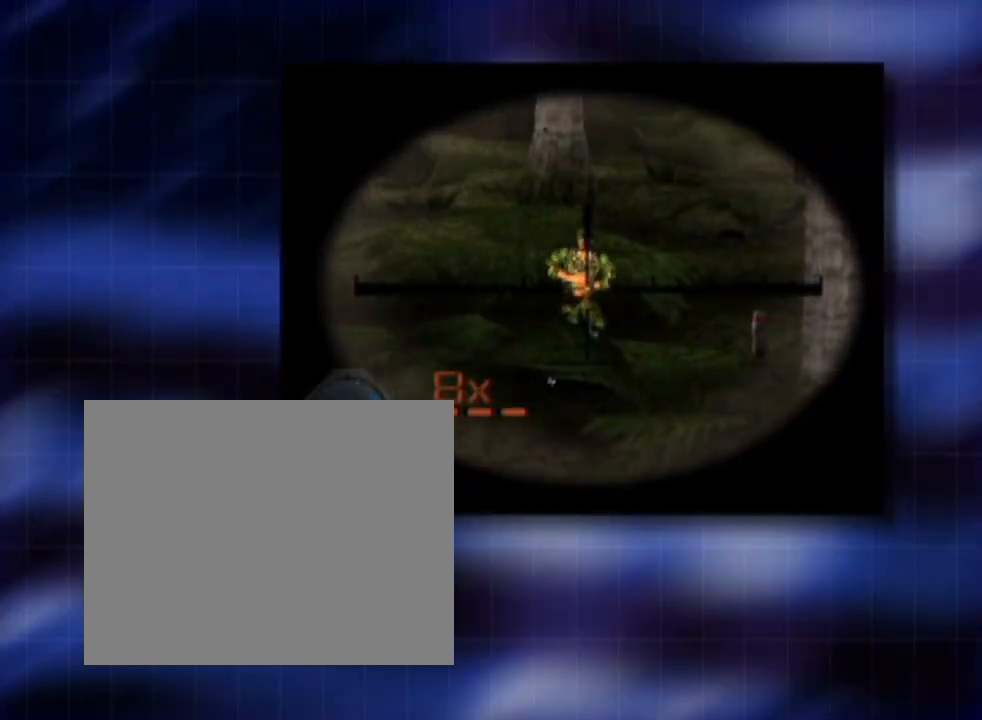
{"buttons": [], "left_stick": "center", "events": []}
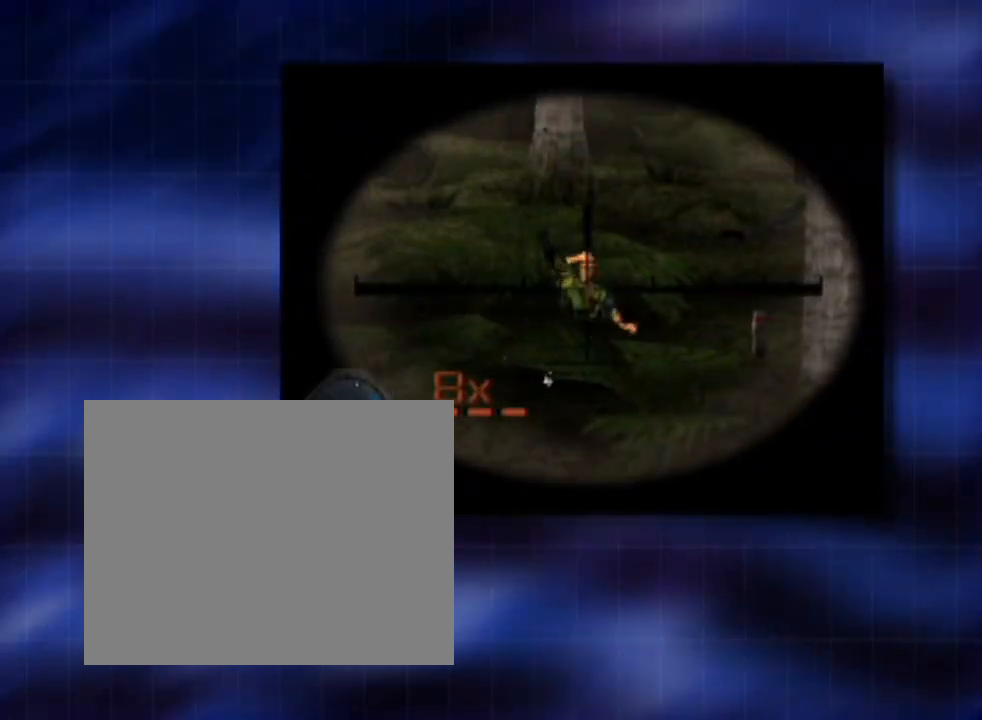
{"buttons": [], "left_stick": "center", "events": []}
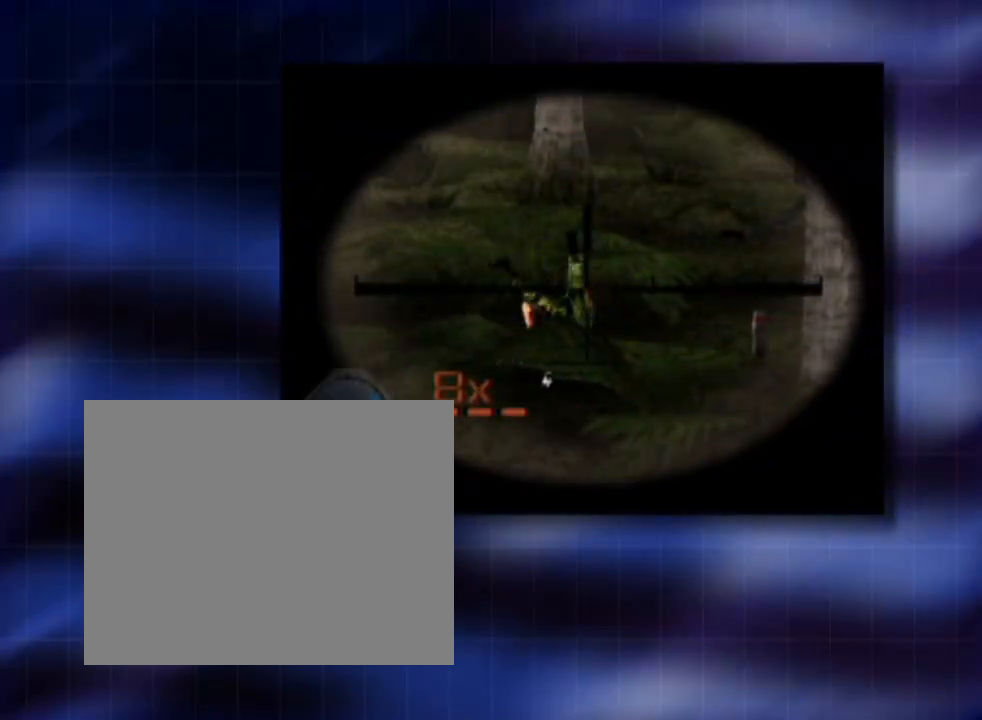
{"buttons": [], "left_stick": "center", "events": []}
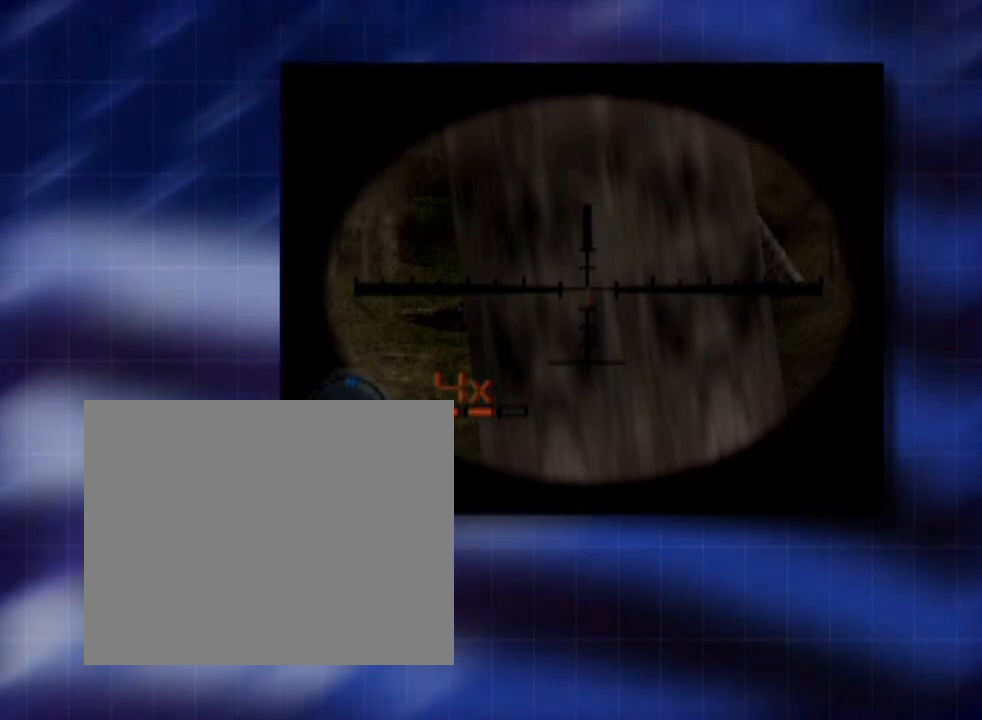
{"buttons": [], "left_stick": "center", "events": []}
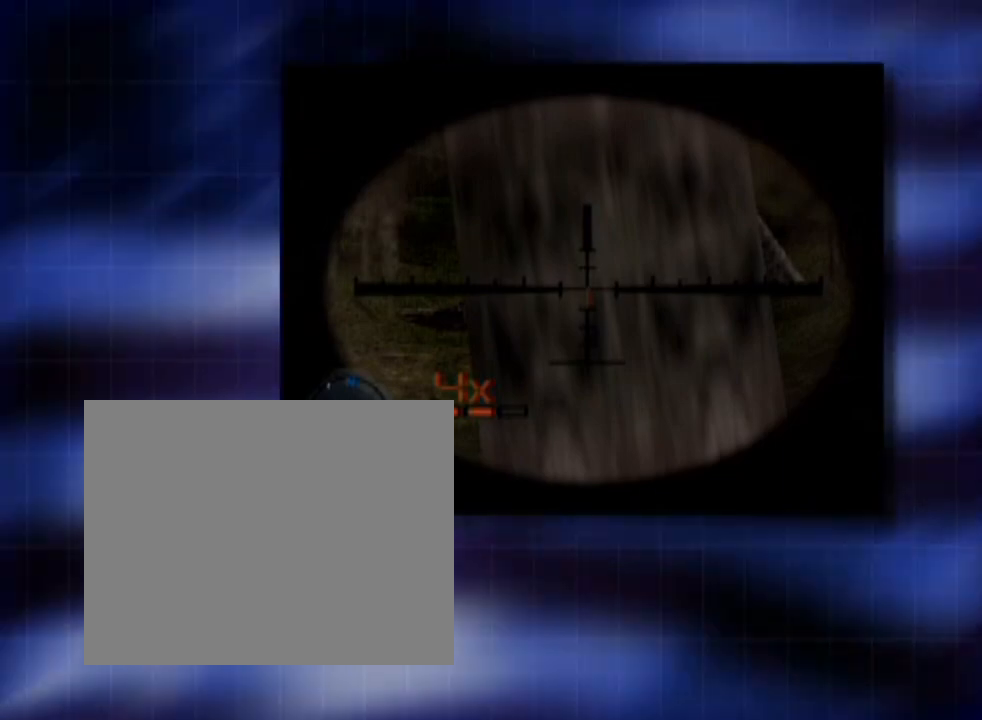
{"buttons": ["DPAD_LEFT"], "left_stick": "center", "events": [[320, "DPAD_LEFT", "down"]]}
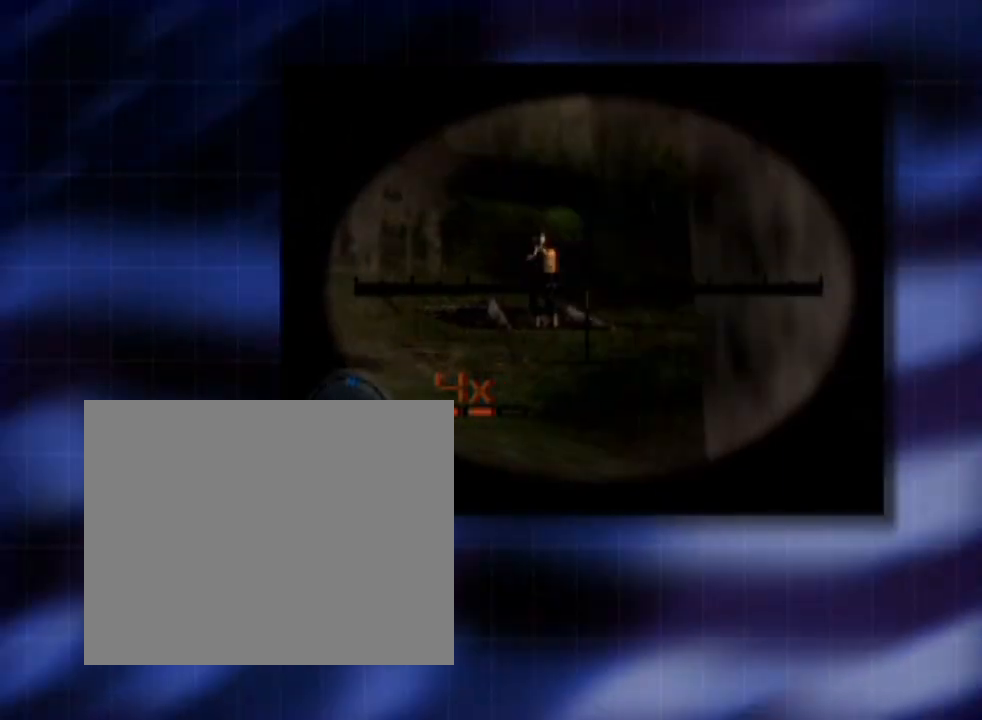
{"buttons": [], "left_stick": "center", "events": [[320, "DPAD_LEFT", "up"]]}